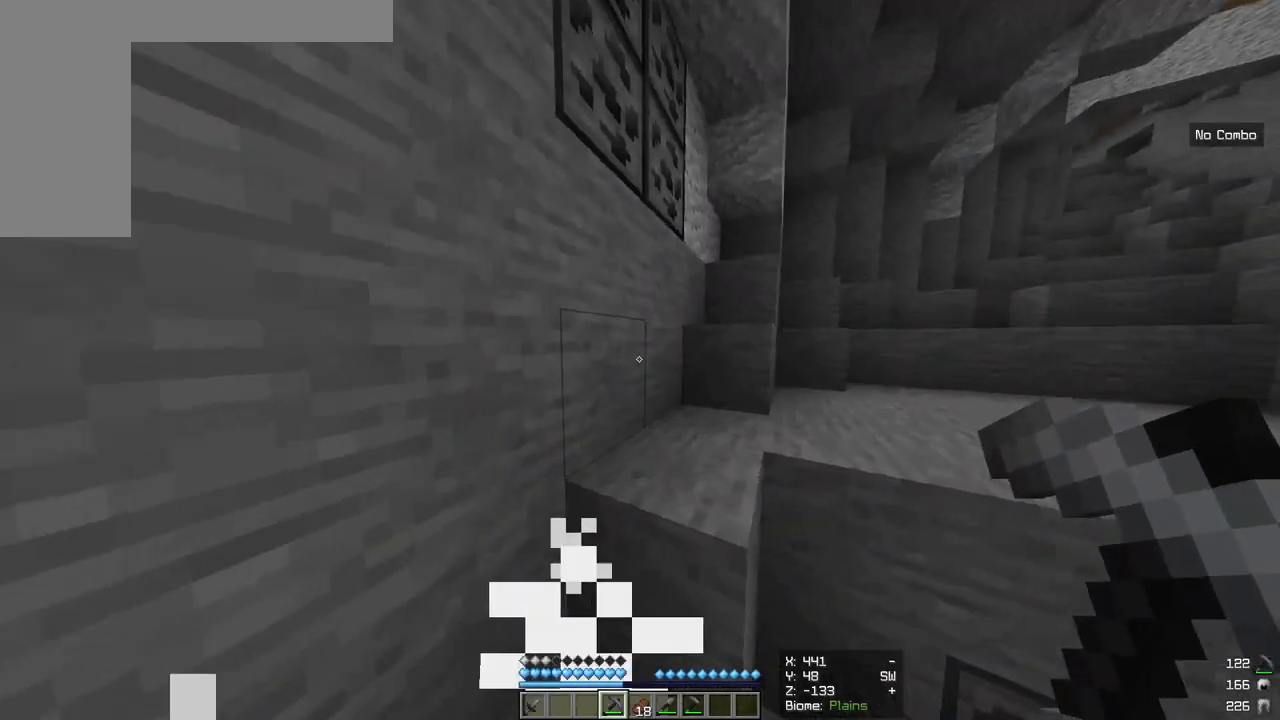
Gameplay with keyboard and mouse; each line is a JSON object with the keys and mouse buttons held at the frame after it. "events" lists presses ("down") and releases ("up") of "a", "d", "s", "w", "mouse_left" and "mouse_right" between this image and that frame as [ms after this image, input, new state], when the widget could be followed in between. "mouse_left", "mouse_right" = the "left", "right" buttons of the "mouse" list. No other keys are recorded. Fast repeated clicks can show as one long hold. Mouse movement is not recorded.
{"keys": ["w"], "mouse": [], "events": [[100, "a", "up"]]}
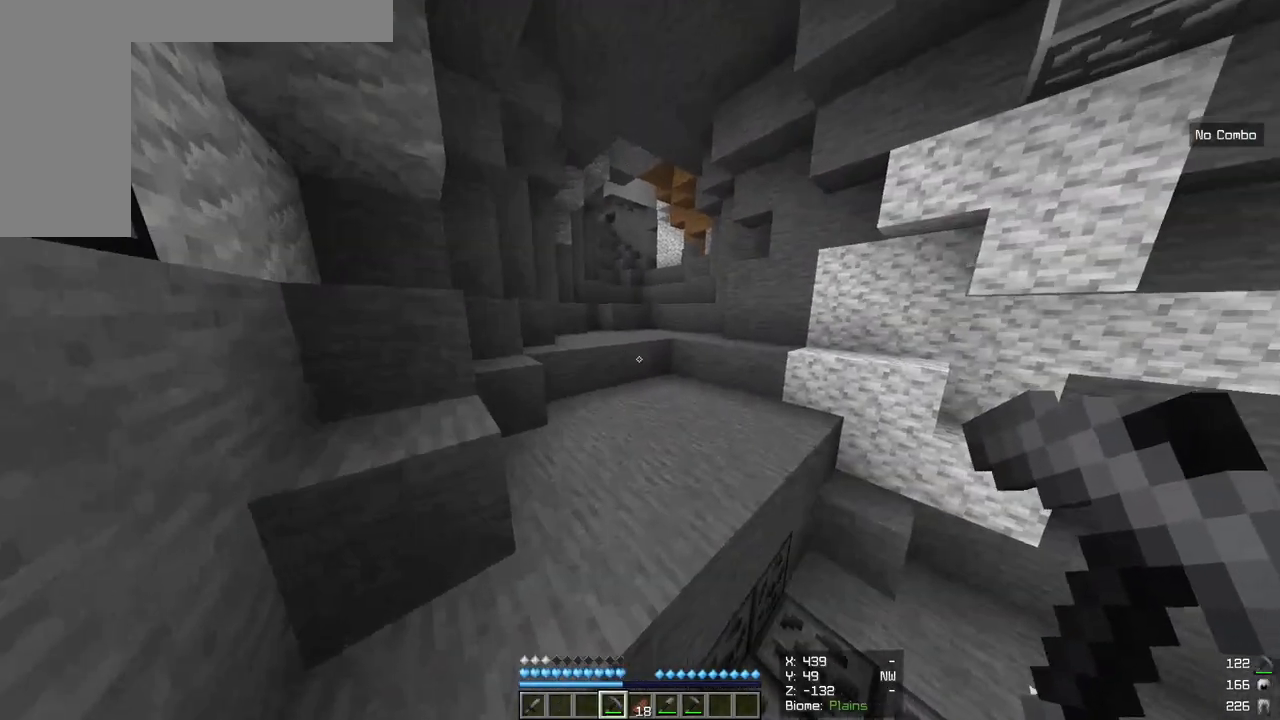
{"keys": ["w"], "mouse": [], "events": []}
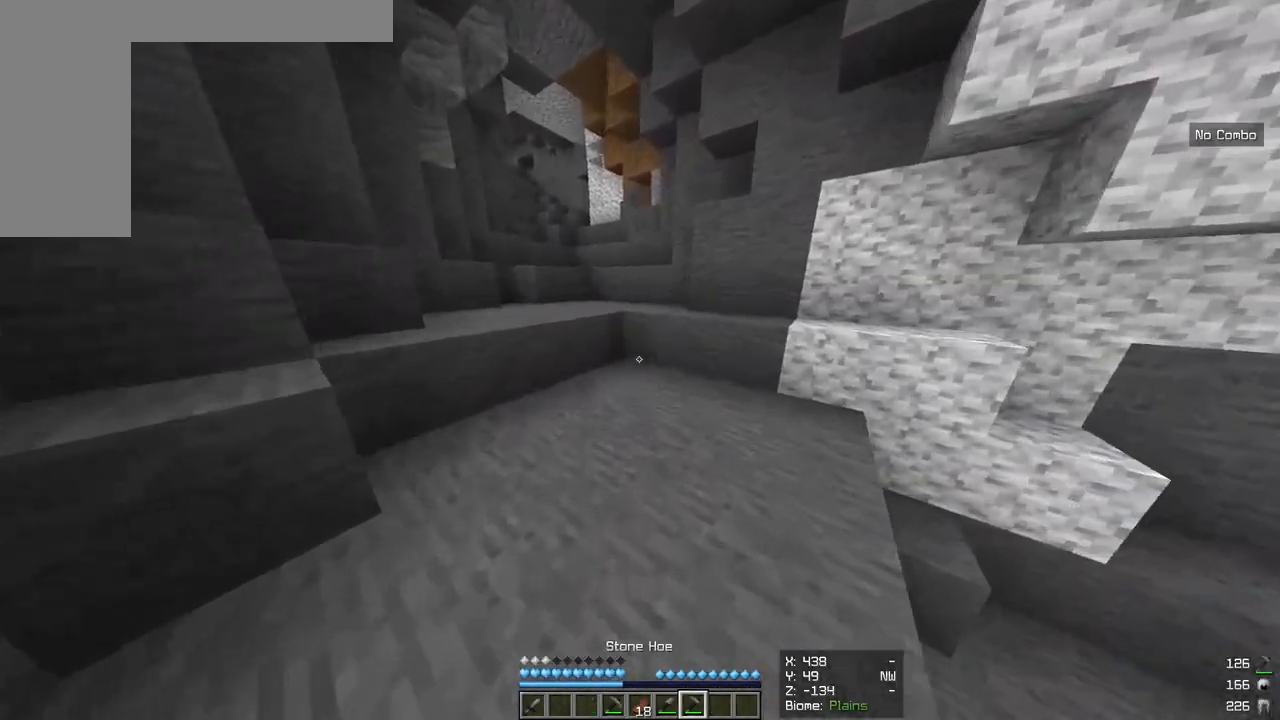
{"keys": ["w"], "mouse": [], "events": []}
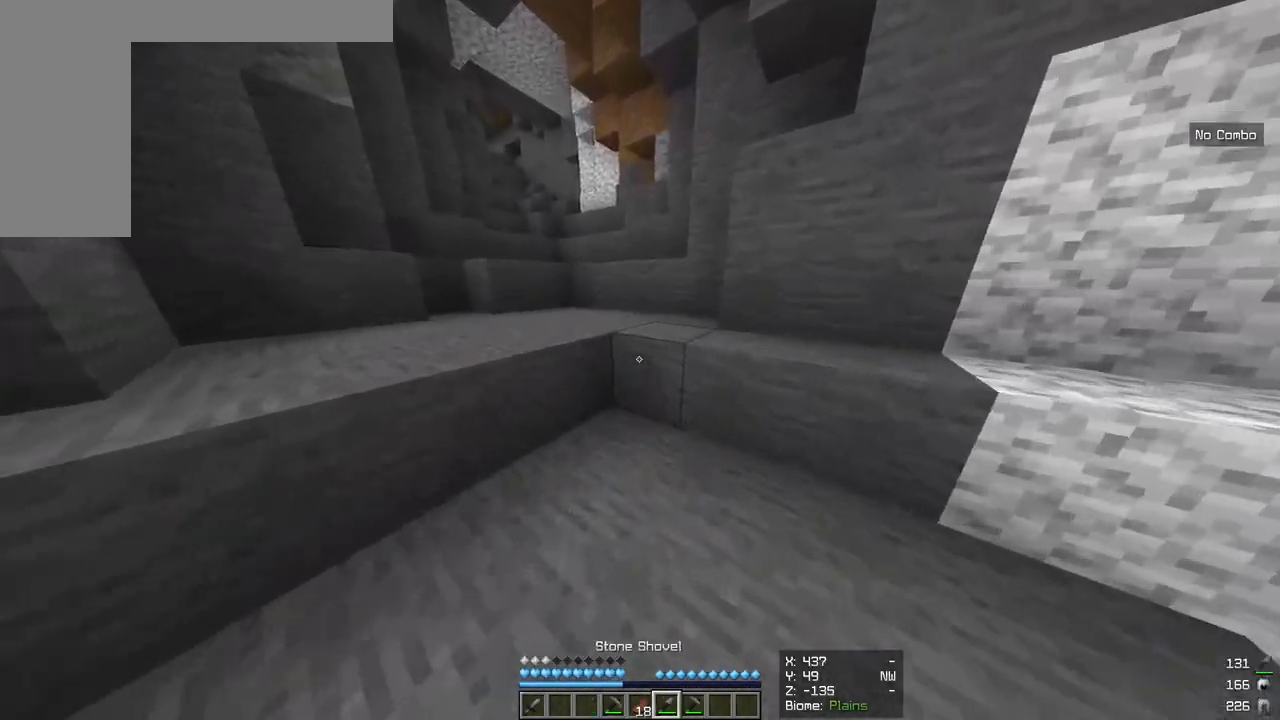
{"keys": ["w"], "mouse": [], "events": []}
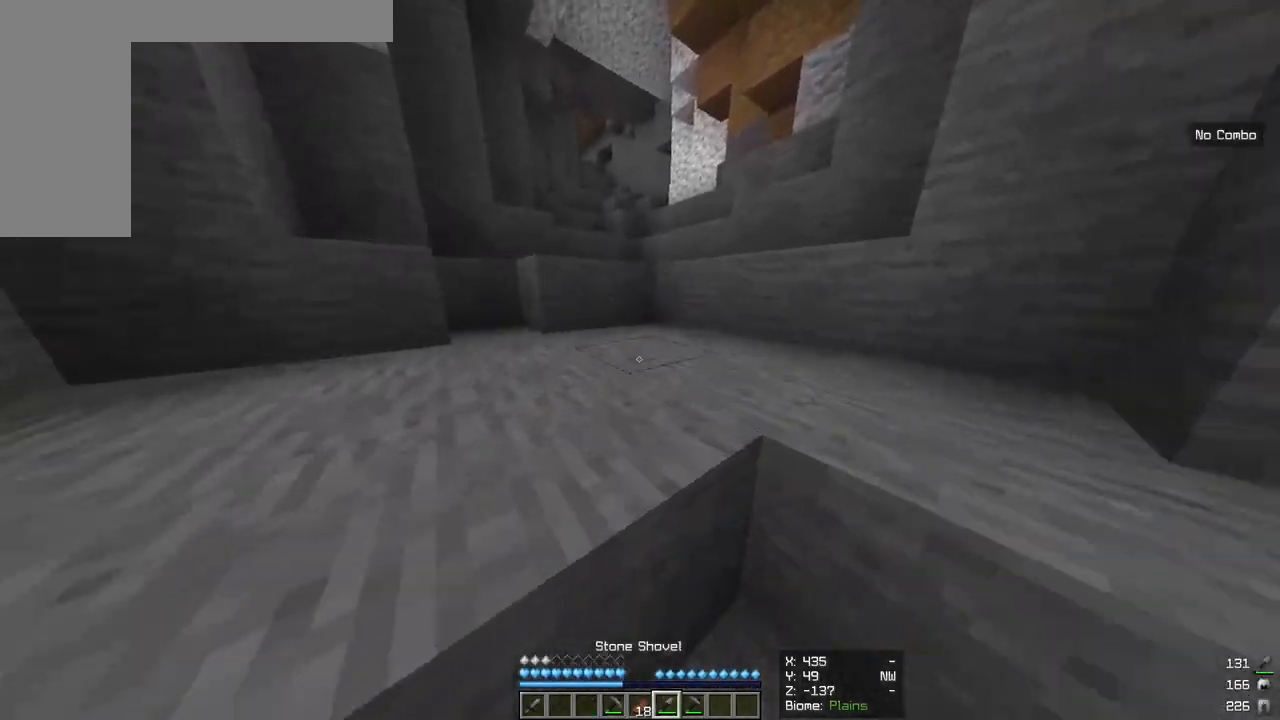
{"keys": ["w"], "mouse": [], "events": []}
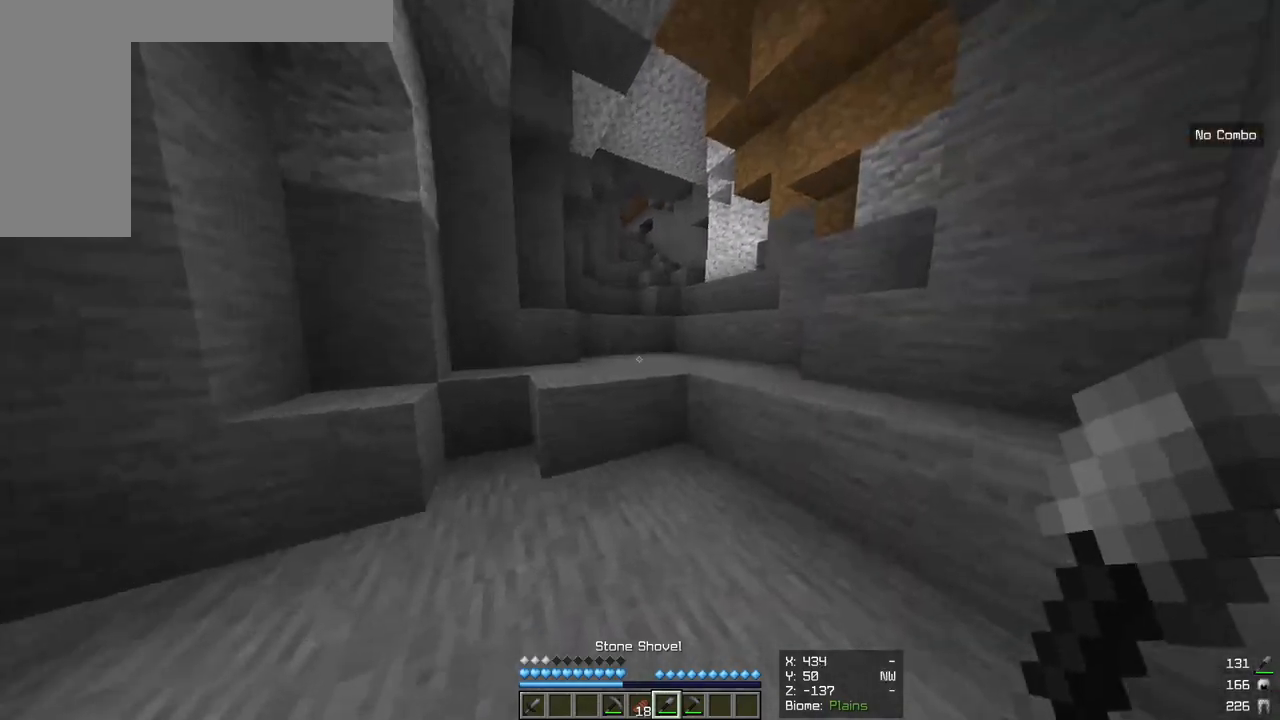
{"keys": [], "mouse": [], "events": [[367, "w", "up"]]}
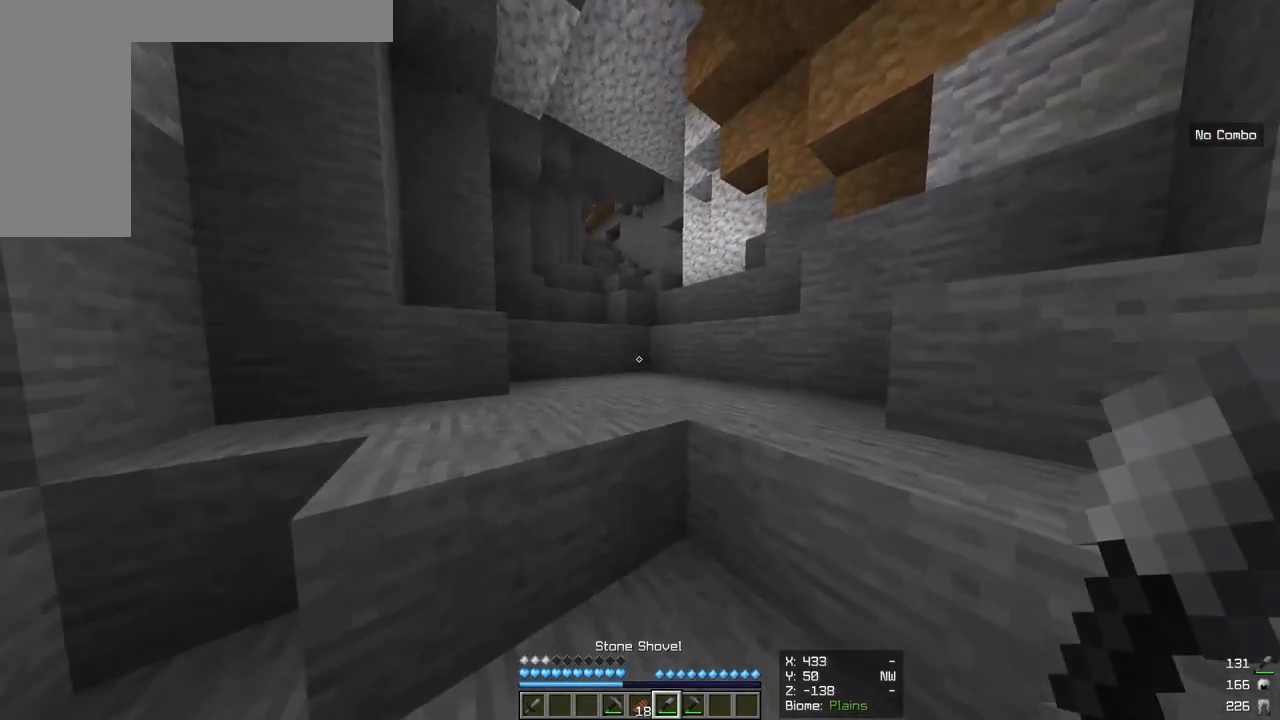
{"keys": [], "mouse": [], "events": []}
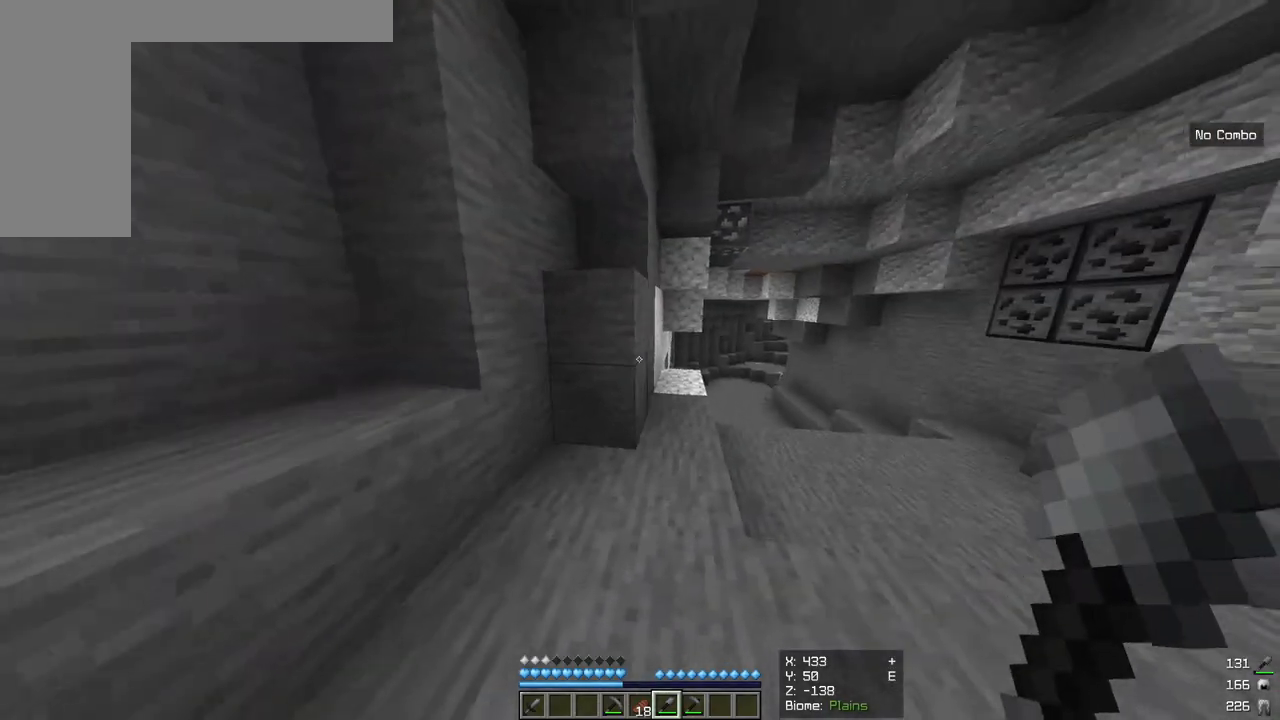
{"keys": ["w"], "mouse": [], "events": [[33, "w", "down"], [83, "d", "down"], [483, "d", "up"]]}
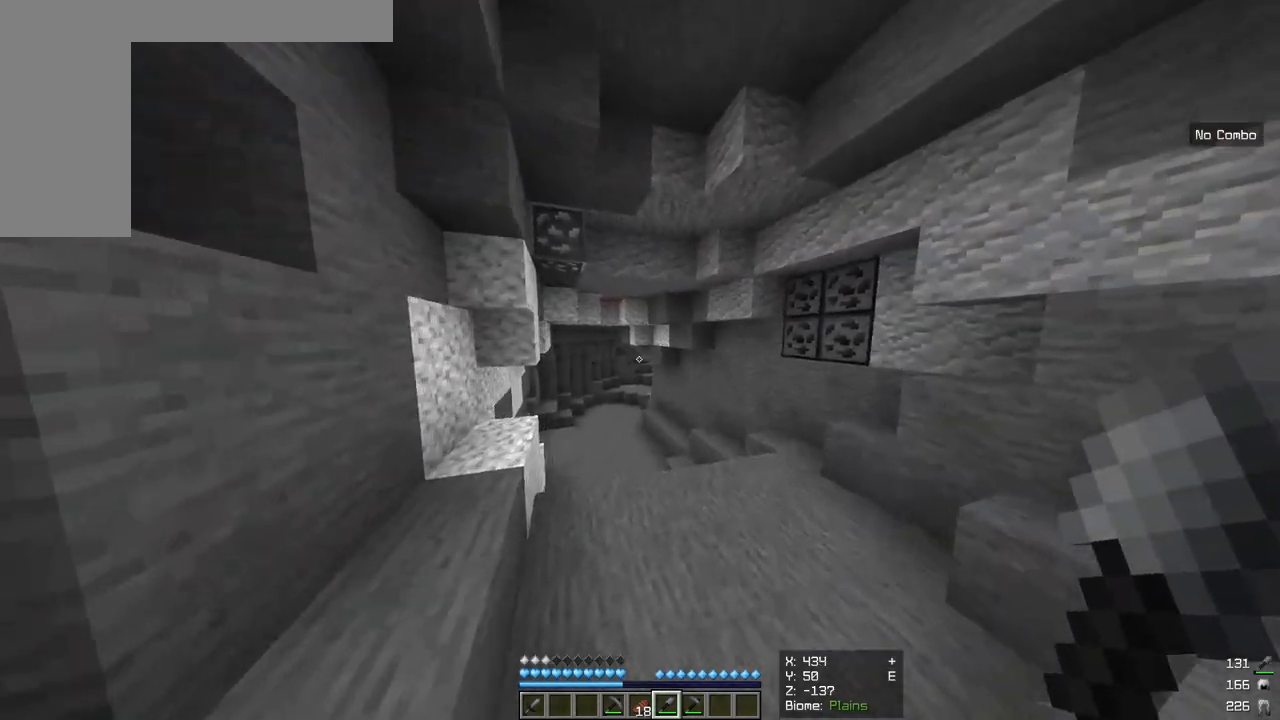
{"keys": ["w"], "mouse": [], "events": []}
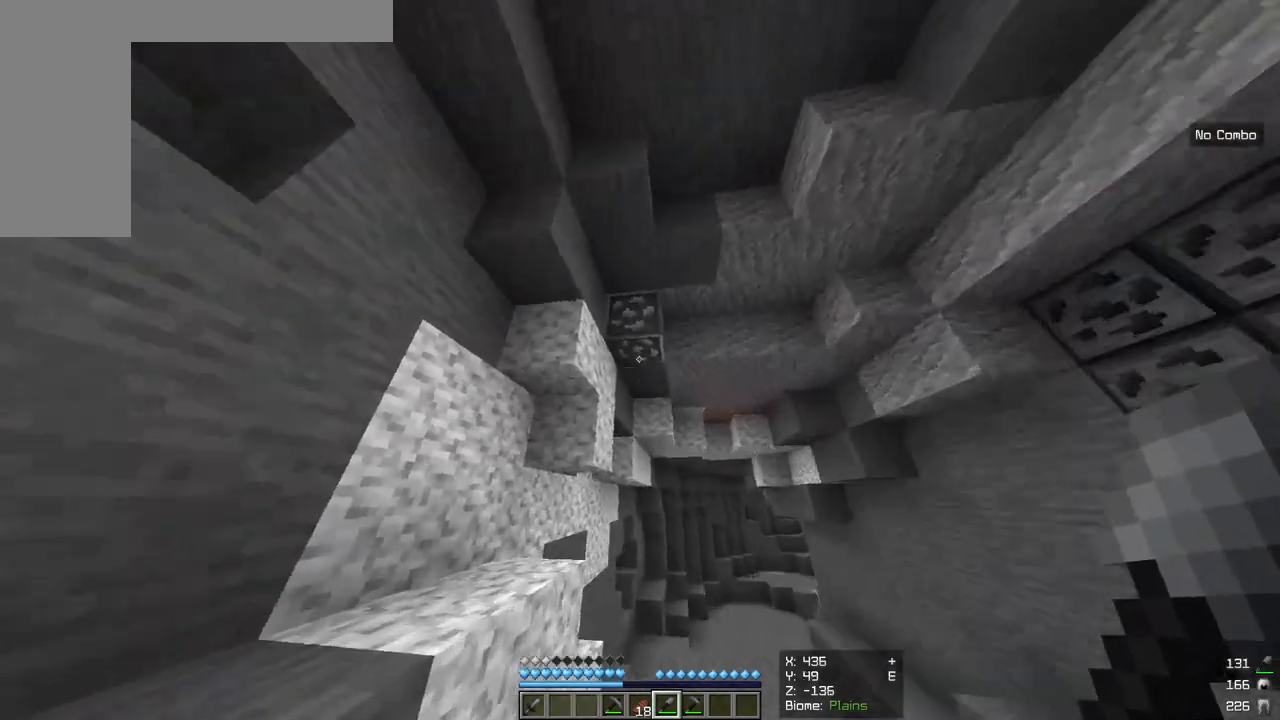
{"keys": [], "mouse": ["left"], "events": [[417, "mouse_left", "down"], [450, "w", "up"]]}
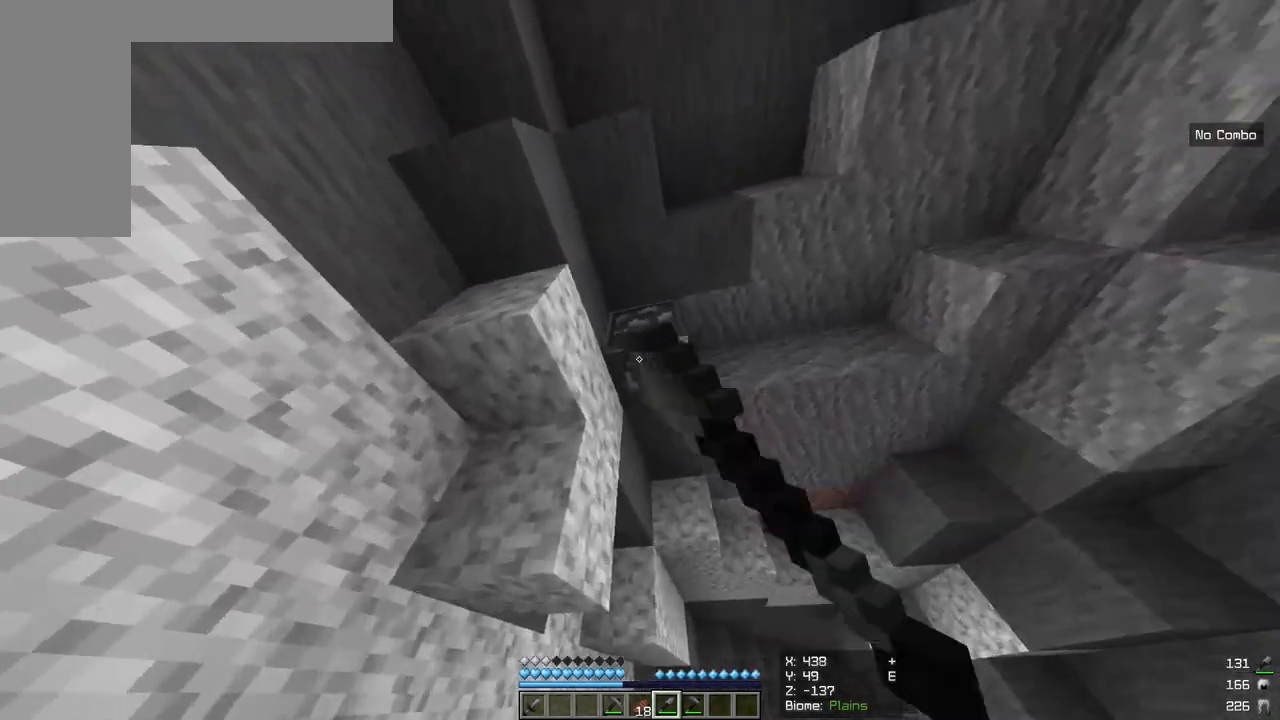
{"keys": [], "mouse": ["left"], "events": [[267, "w", "down"], [383, "w", "up"]]}
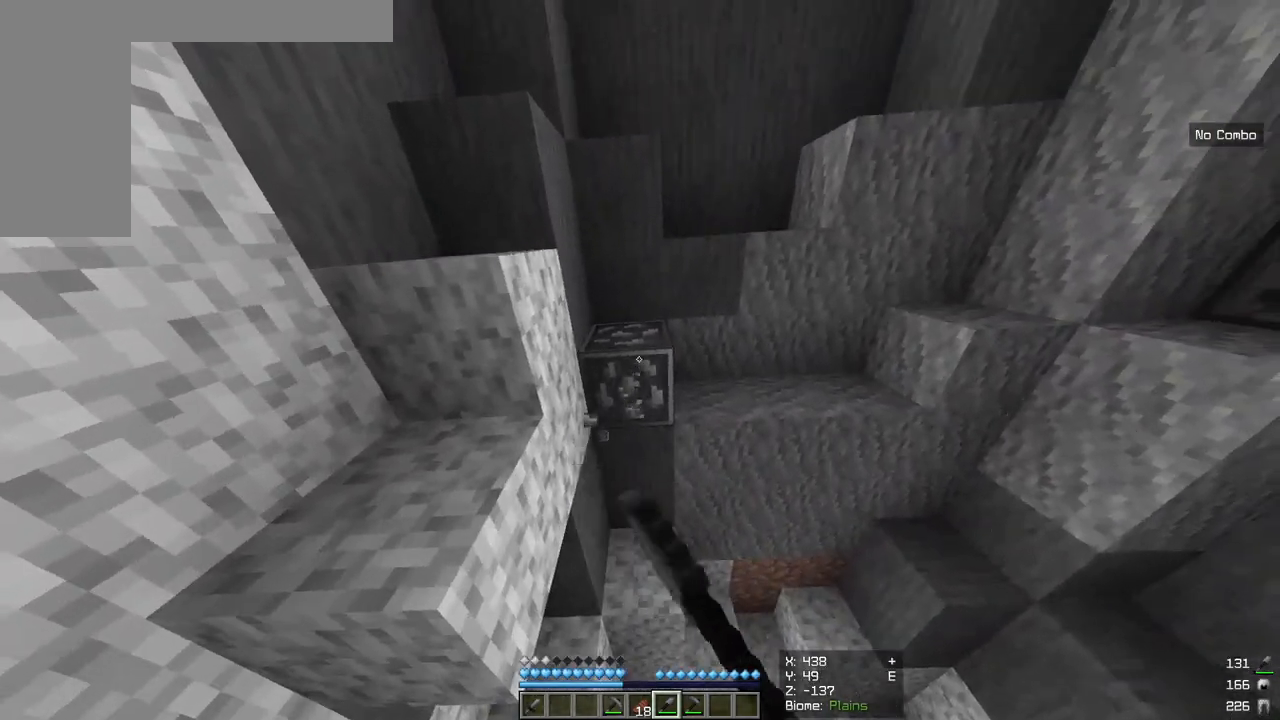
{"keys": [], "mouse": ["left"], "events": []}
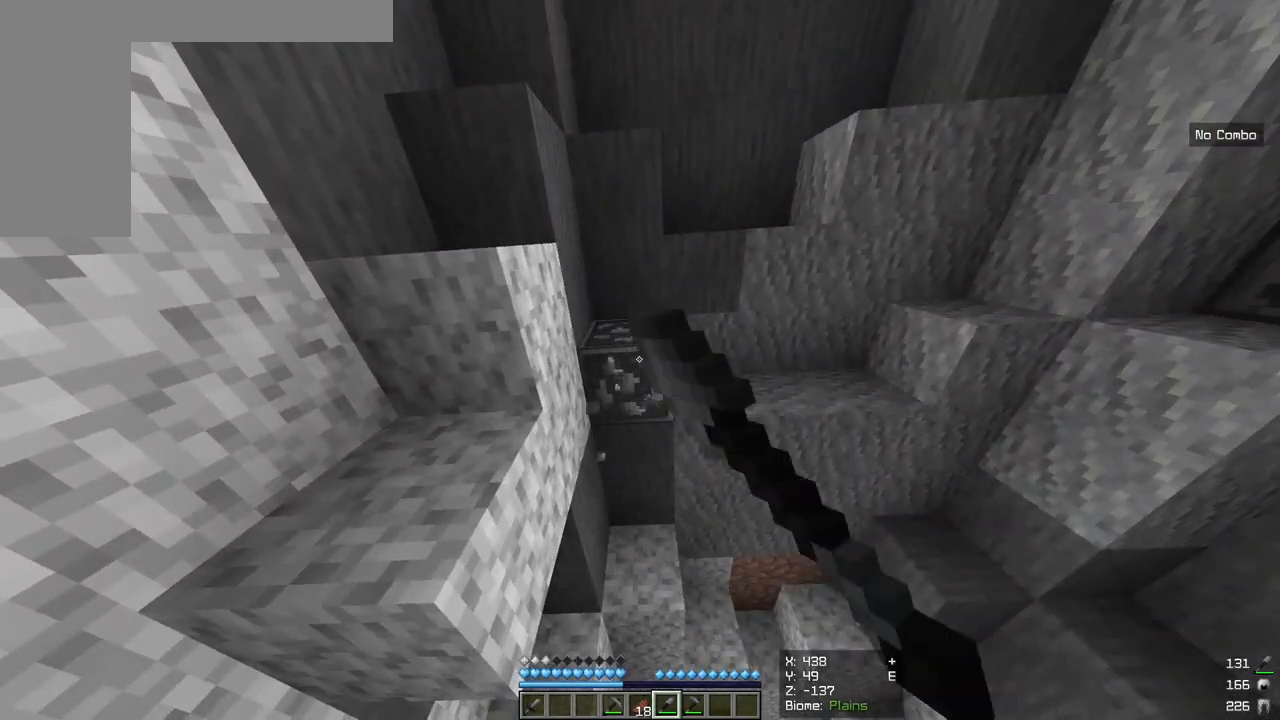
{"keys": [], "mouse": ["left"], "events": []}
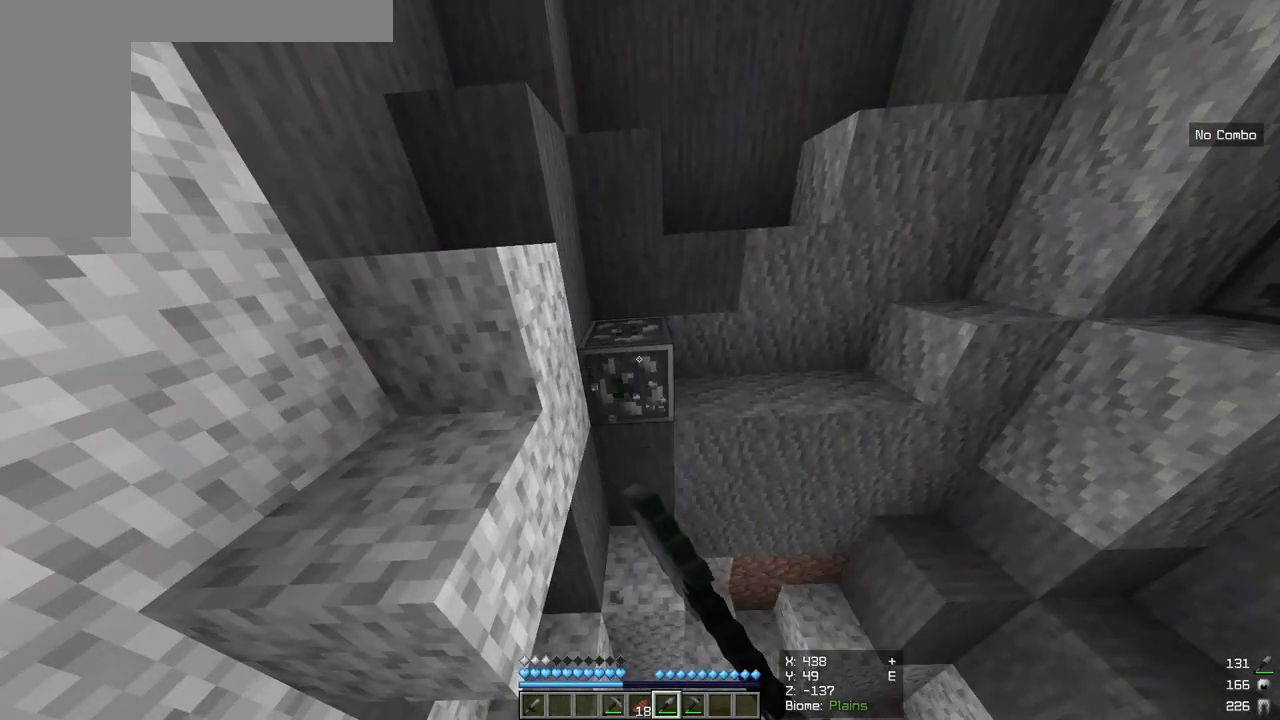
{"keys": [], "mouse": ["left"], "events": []}
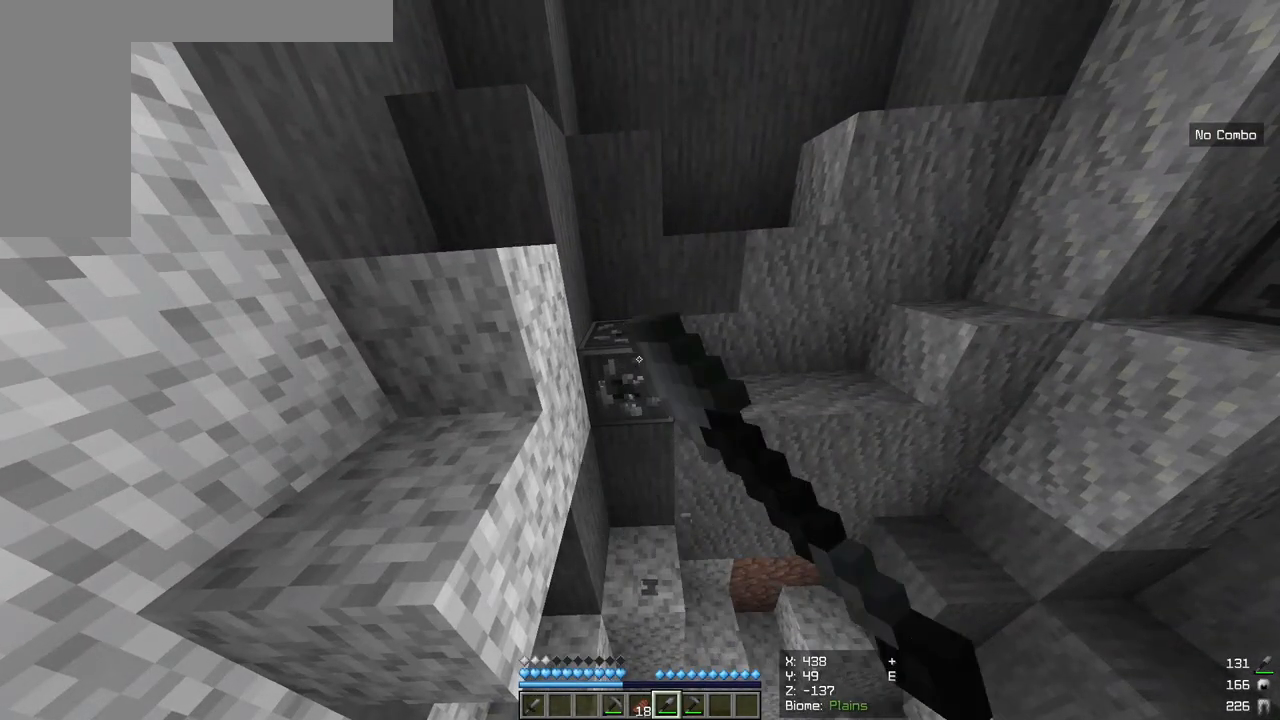
{"keys": [], "mouse": ["left"], "events": []}
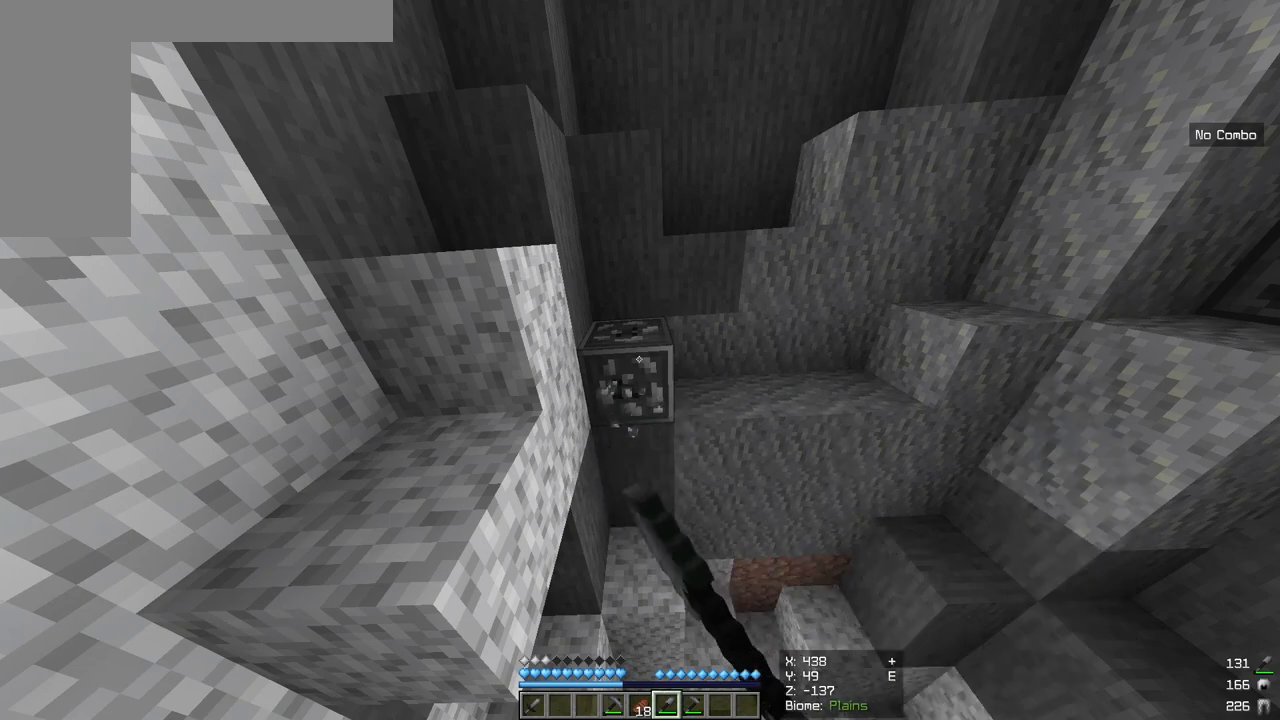
{"keys": [], "mouse": ["left"], "events": []}
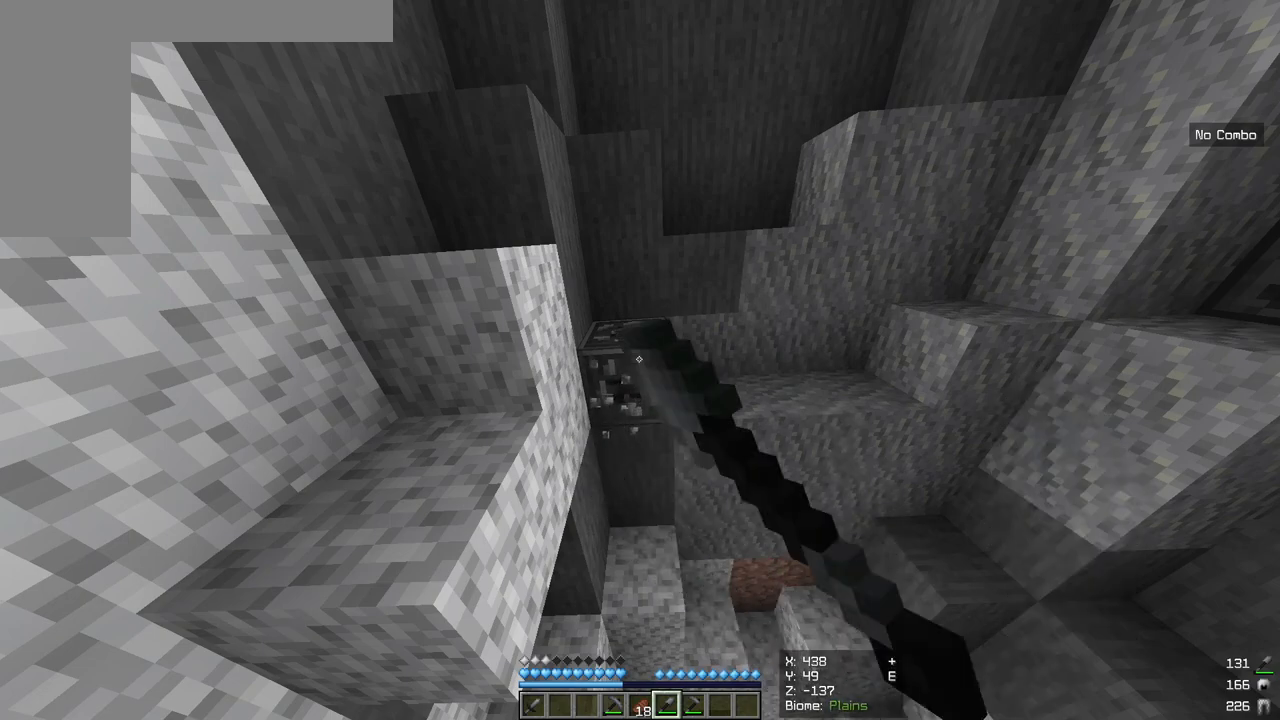
{"keys": [], "mouse": ["left"], "events": []}
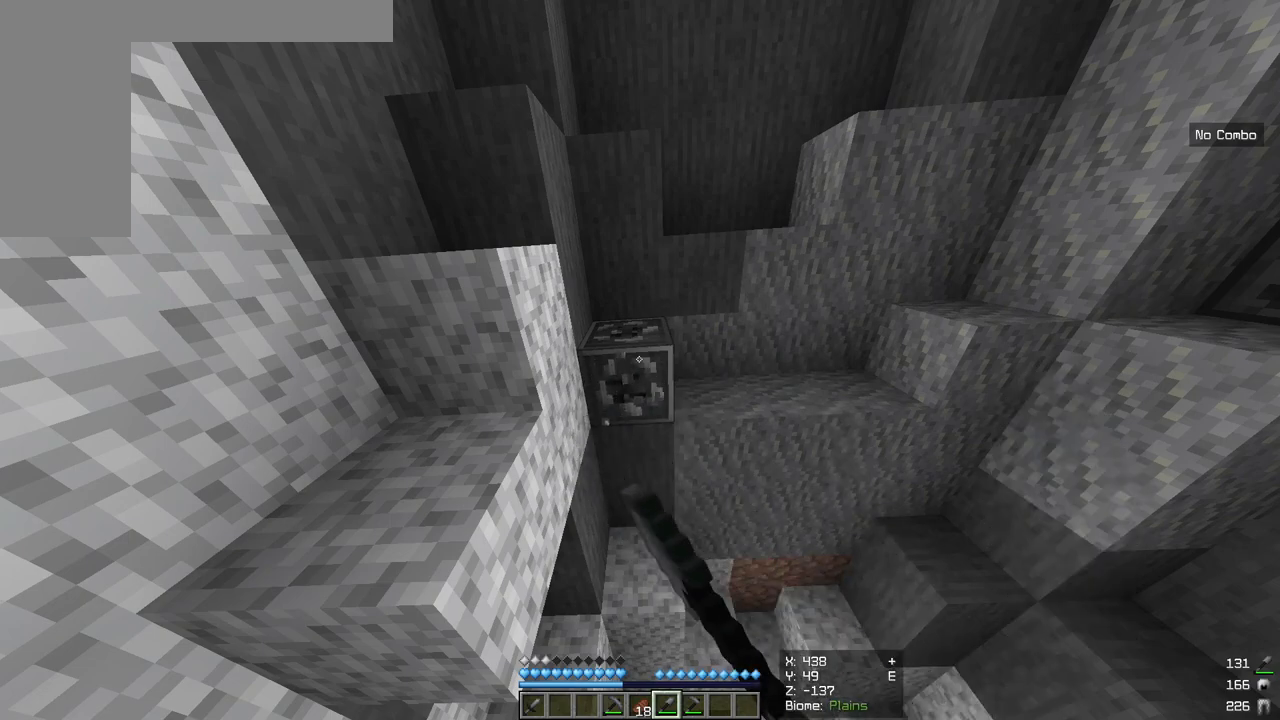
{"keys": [], "mouse": ["left"], "events": []}
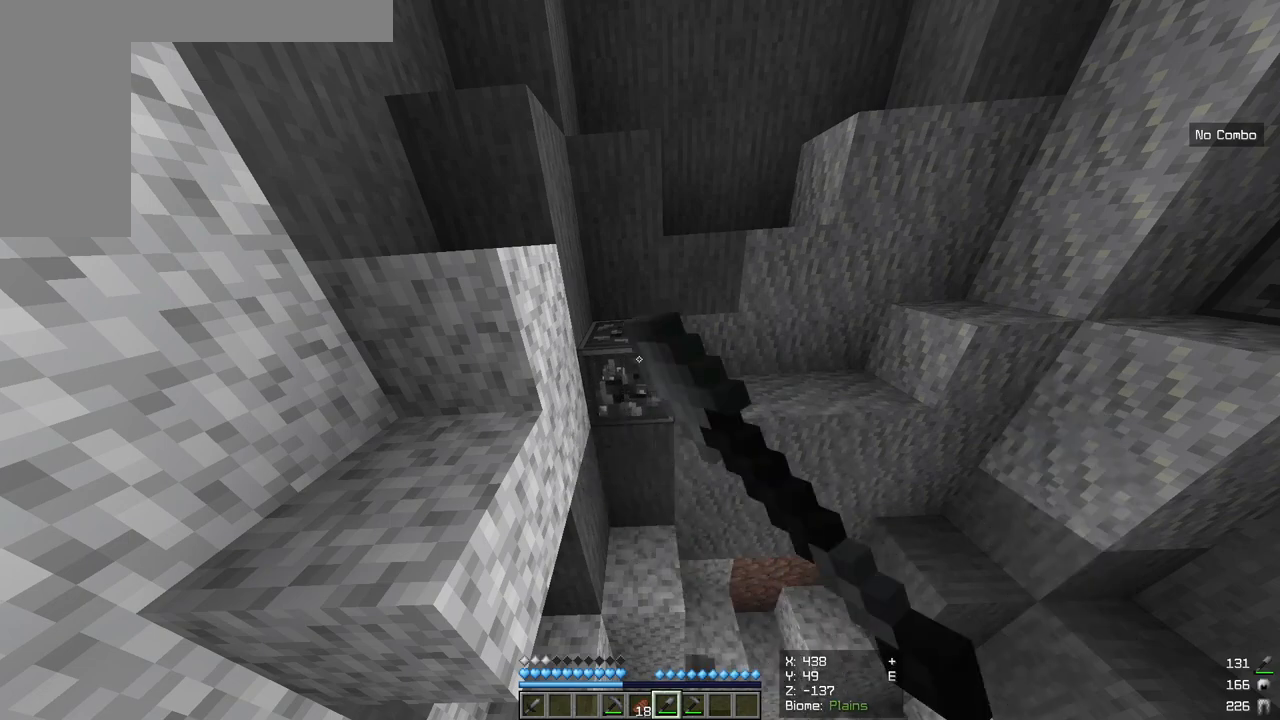
{"keys": [], "mouse": ["left"], "events": []}
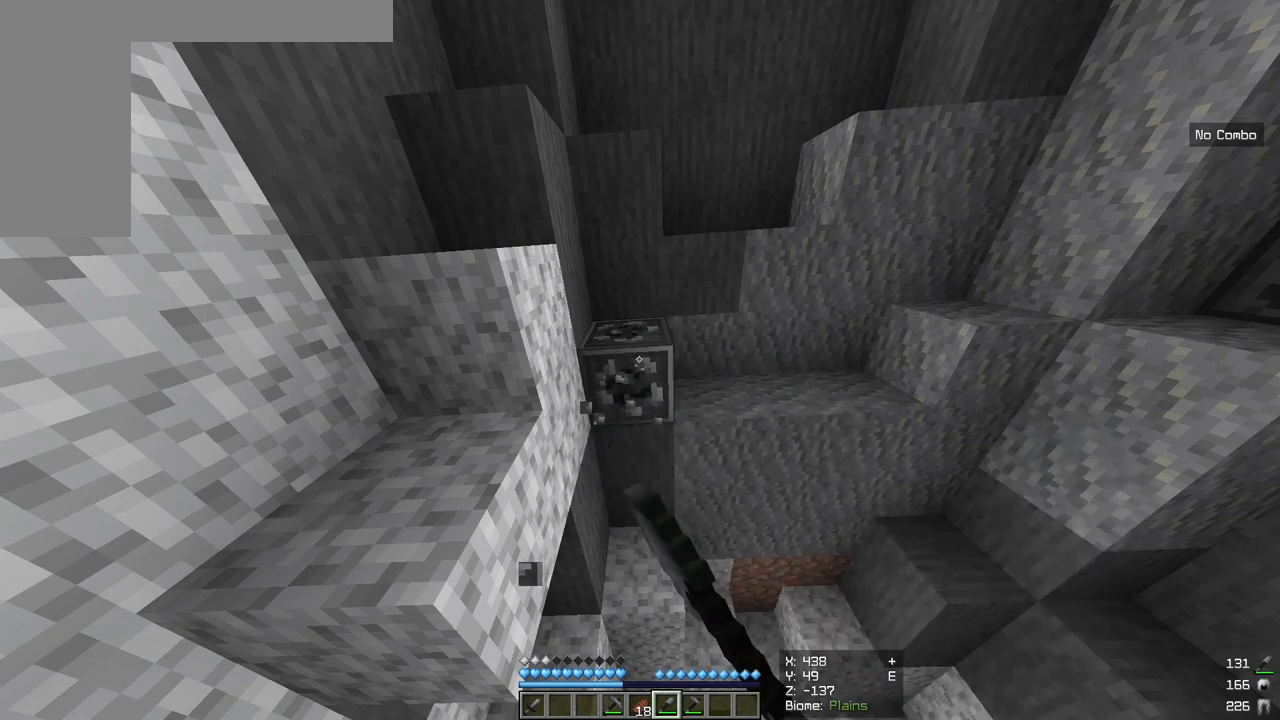
{"keys": [], "mouse": ["left"], "events": []}
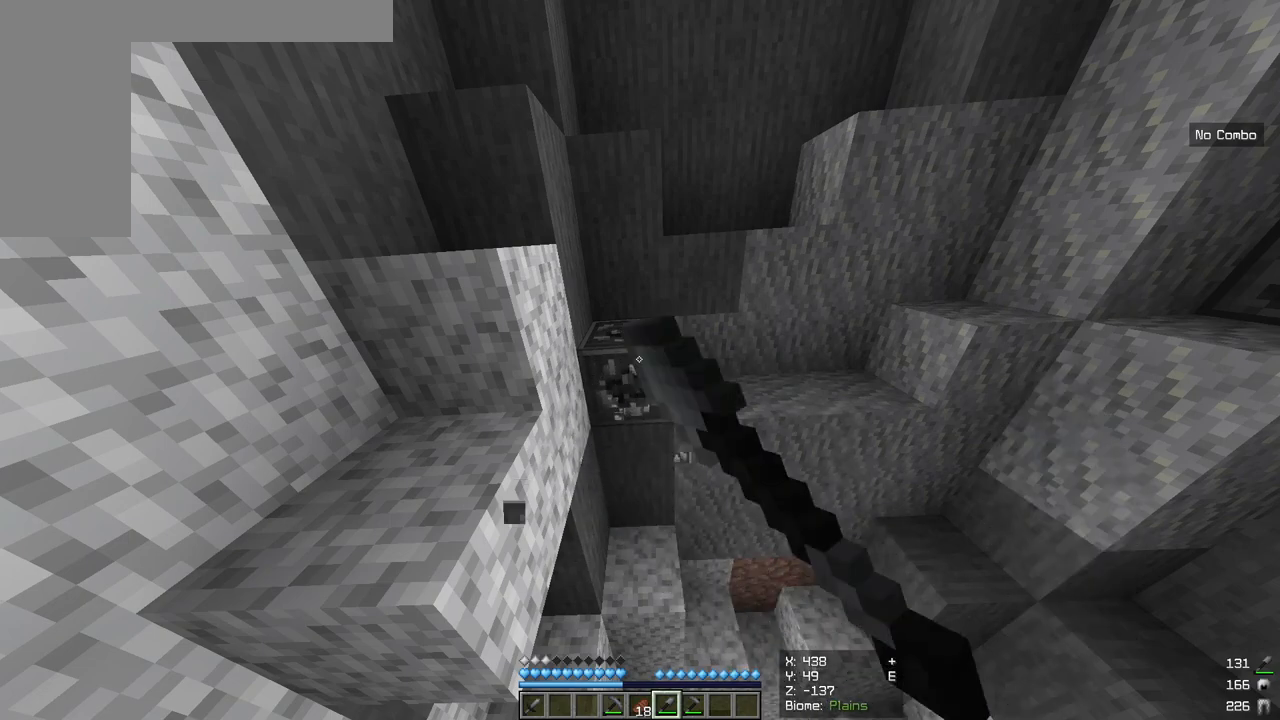
{"keys": [], "mouse": ["left"], "events": []}
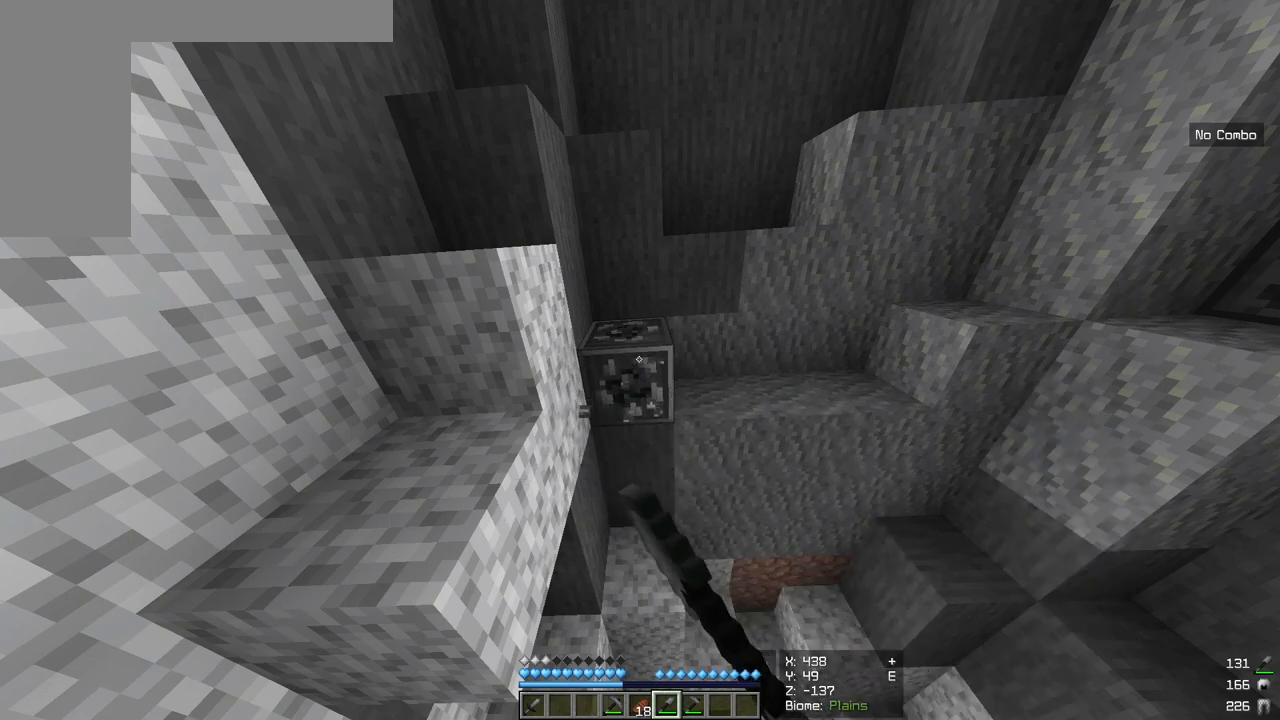
{"keys": [], "mouse": ["left"], "events": []}
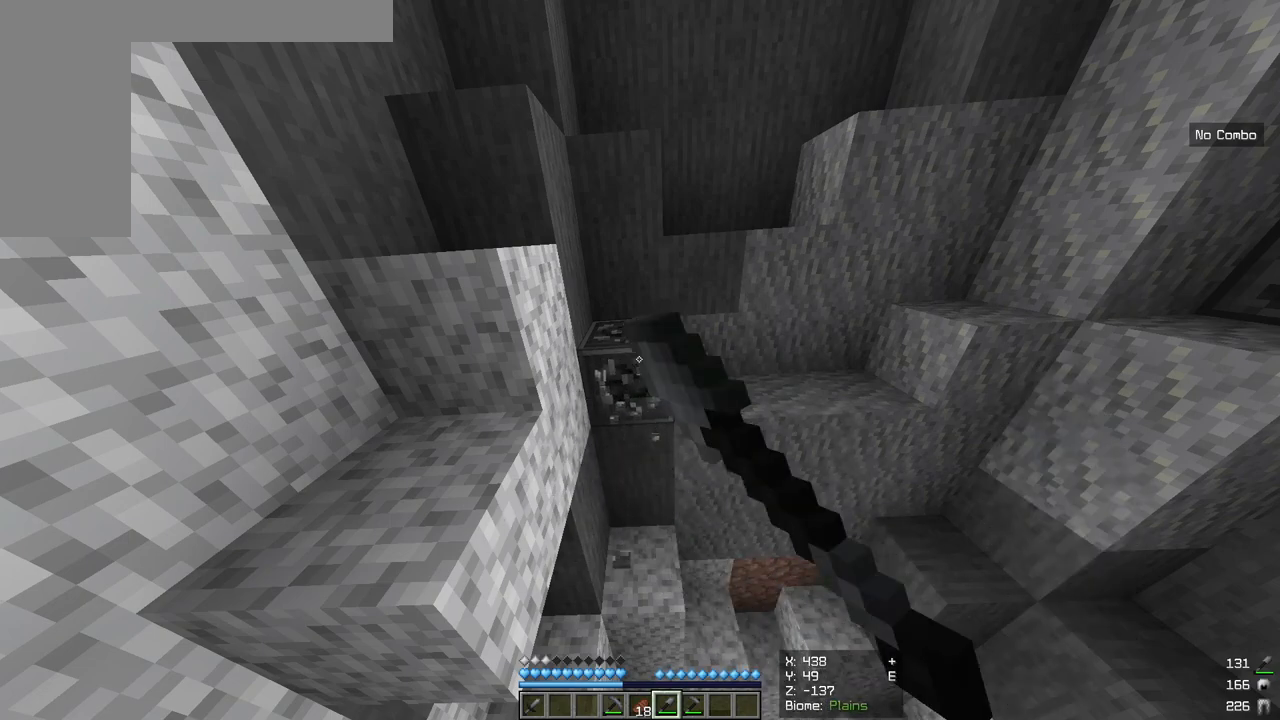
{"keys": [], "mouse": ["left"], "events": []}
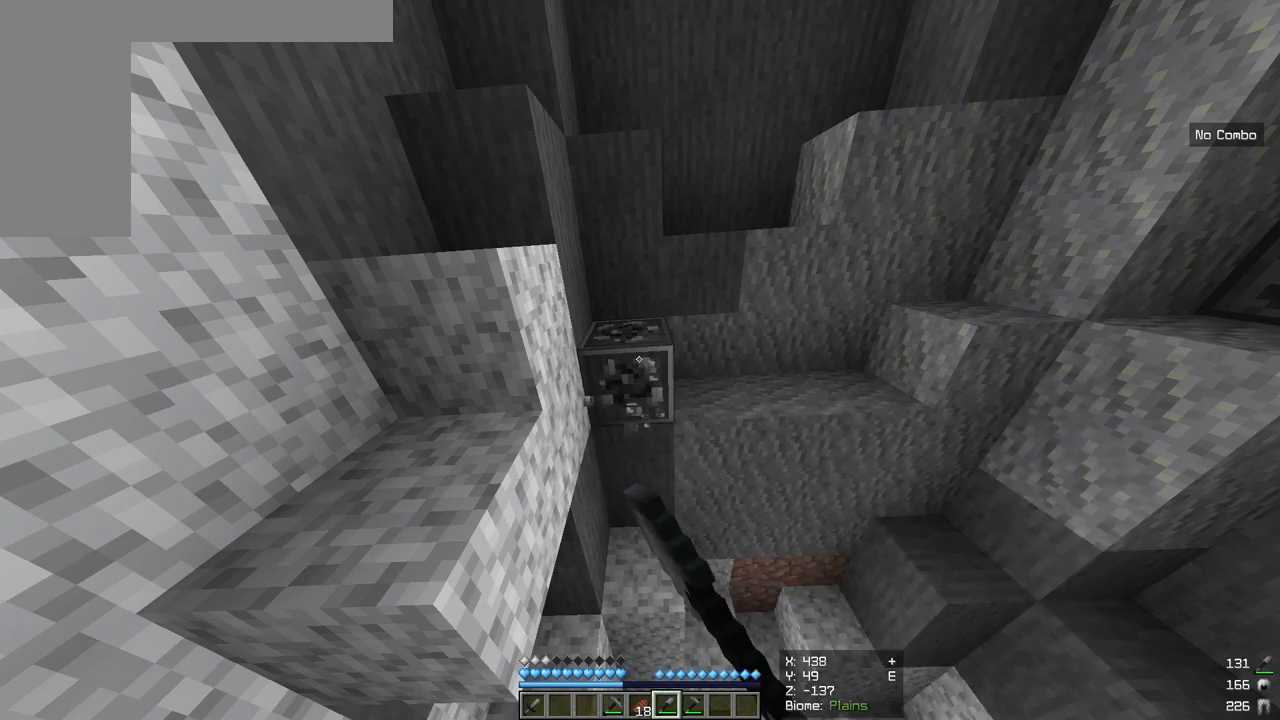
{"keys": [], "mouse": ["left"], "events": []}
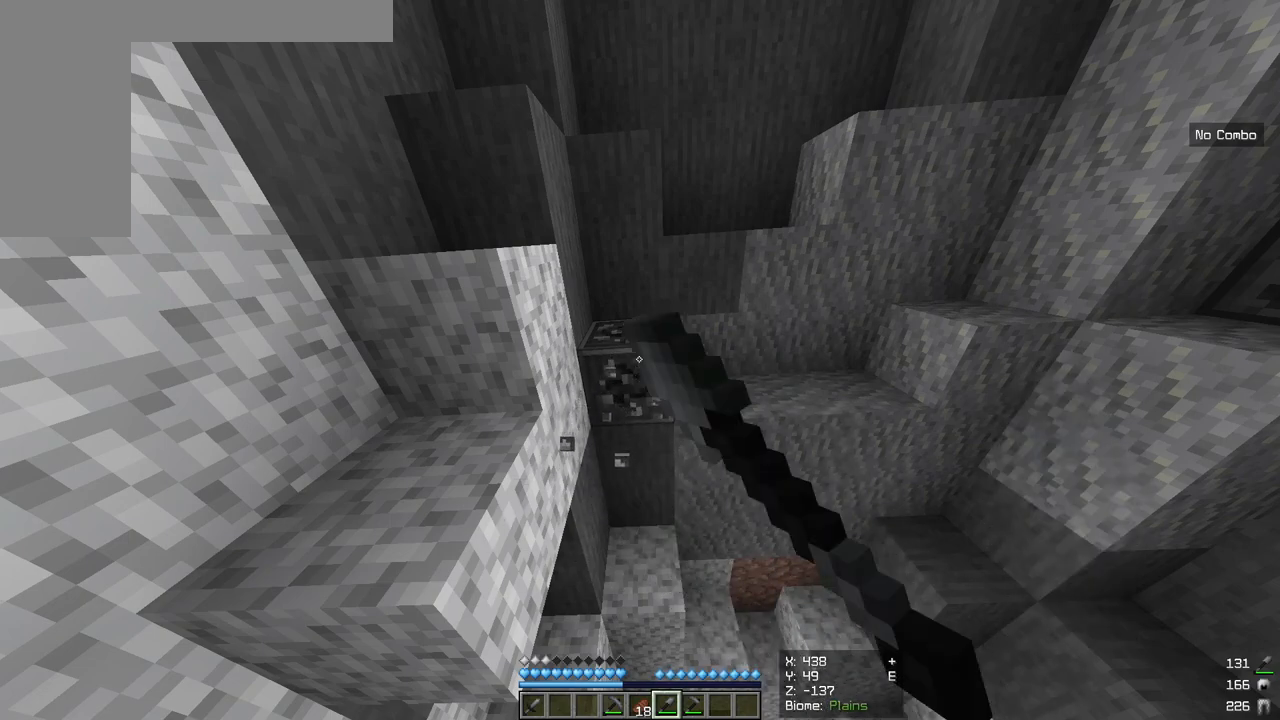
{"keys": [], "mouse": ["left"], "events": []}
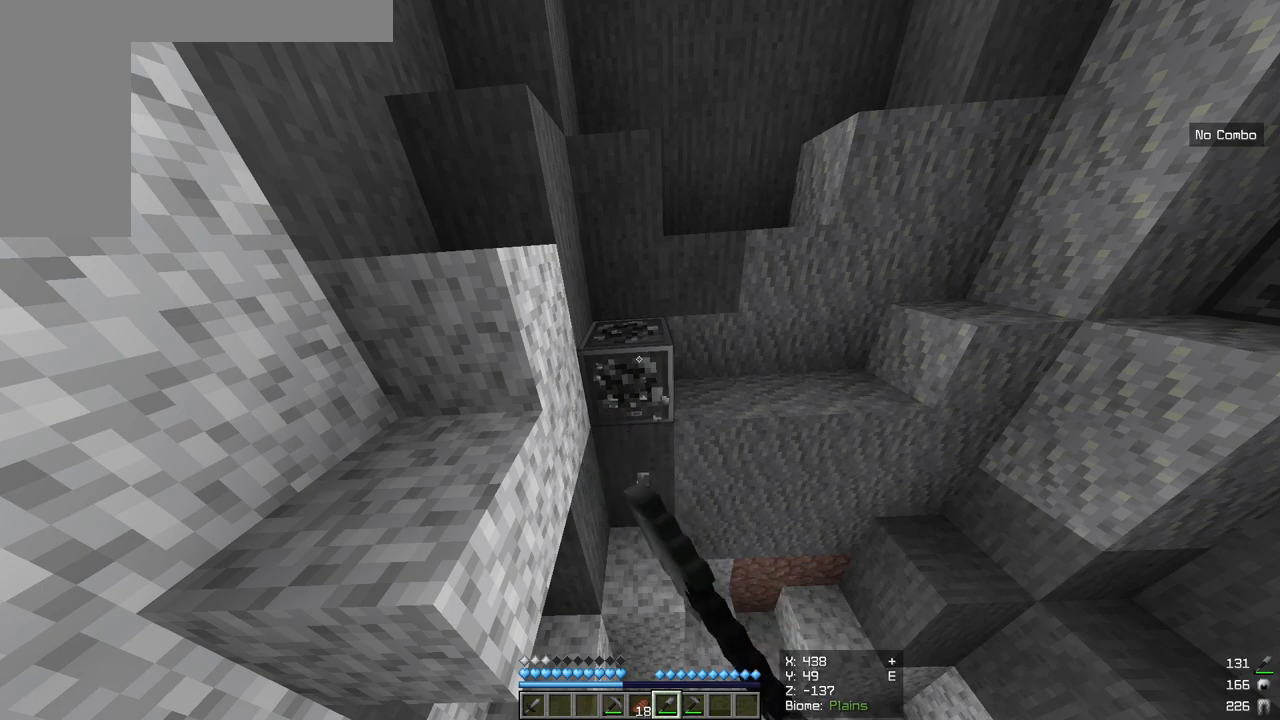
{"keys": [], "mouse": ["left"], "events": []}
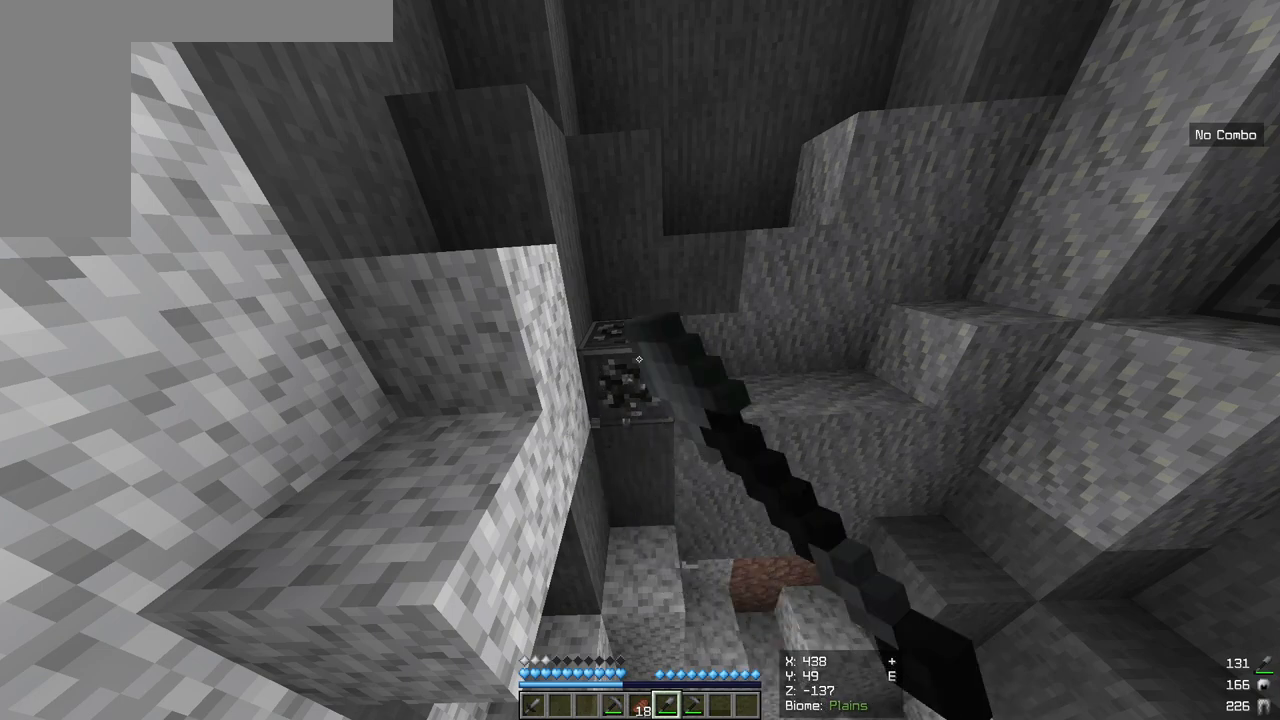
{"keys": [], "mouse": ["left"], "events": []}